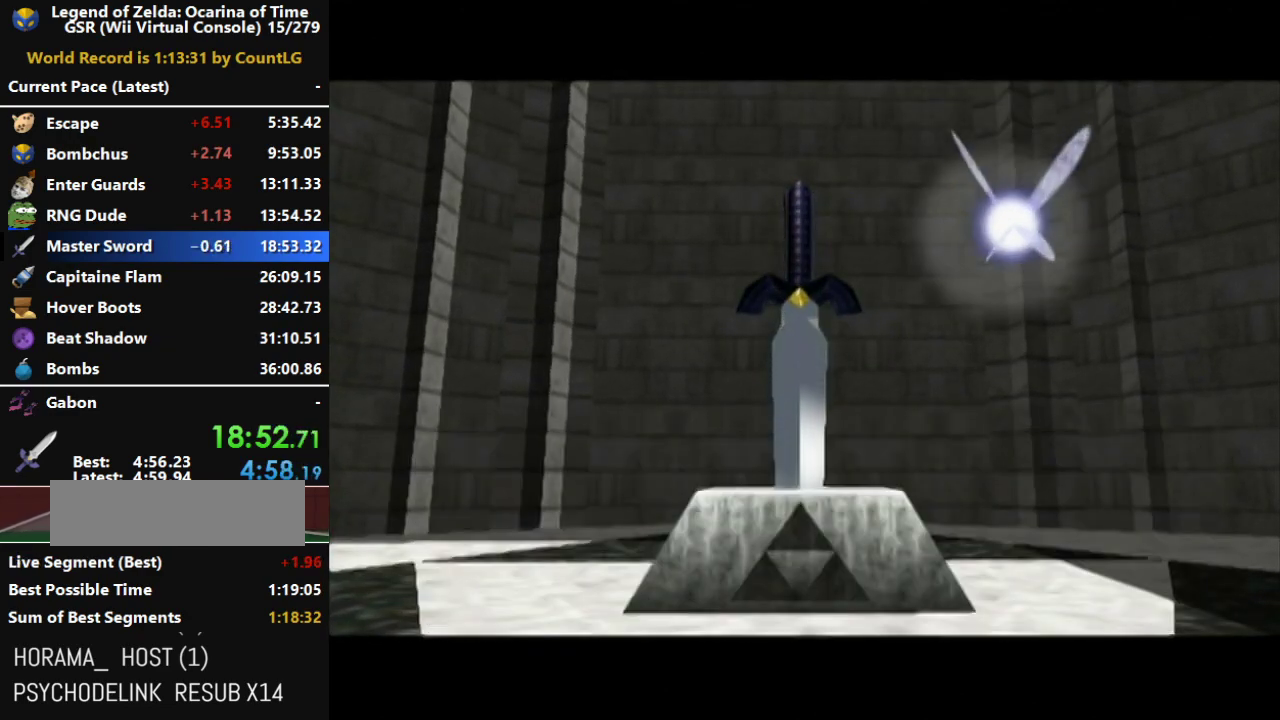
Gameplay with a controller (Nintendo layout); each line is a JSON object with the inputs held at the frame after it. "events" lists button and stick changes between this image and that frame as [ms after this image, input, new state], when the widget could be followed in between. Not read: L3 R3 START.
{"buttons": [], "left_stick": "left", "right_stick": "center", "events": [[400, "left_stick", "left"]]}
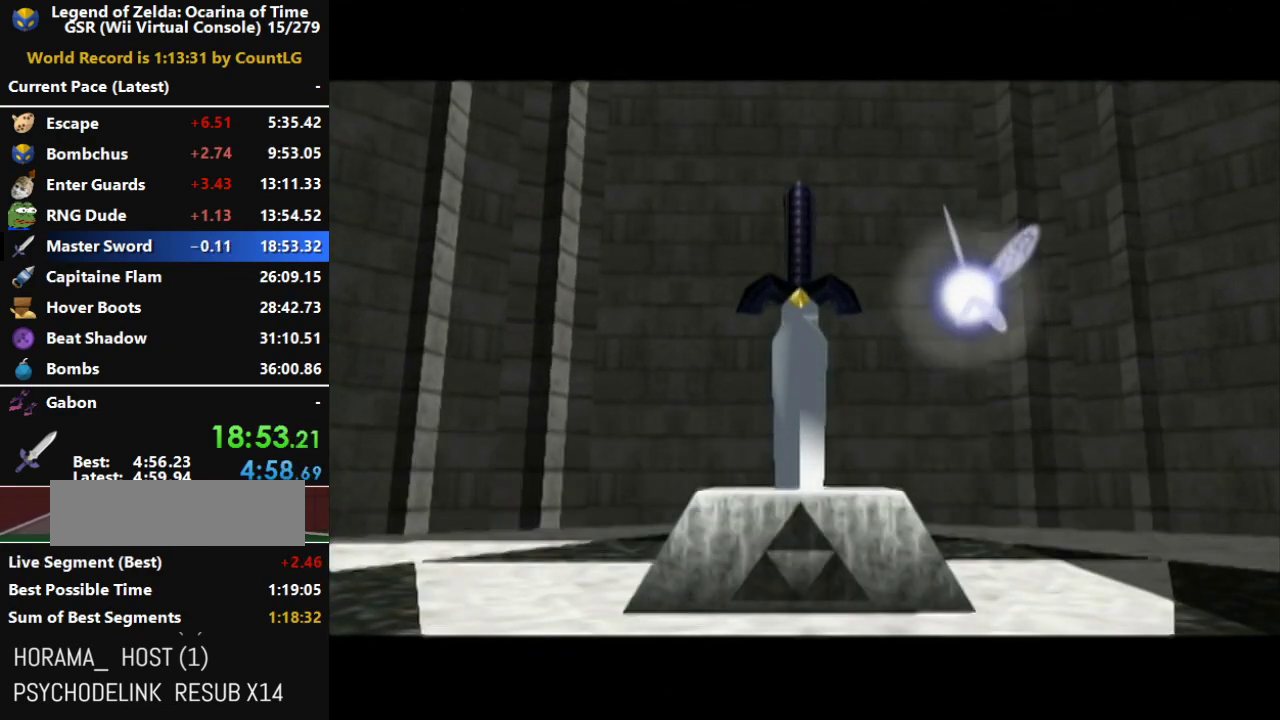
{"buttons": [], "left_stick": "left", "right_stick": "center", "events": []}
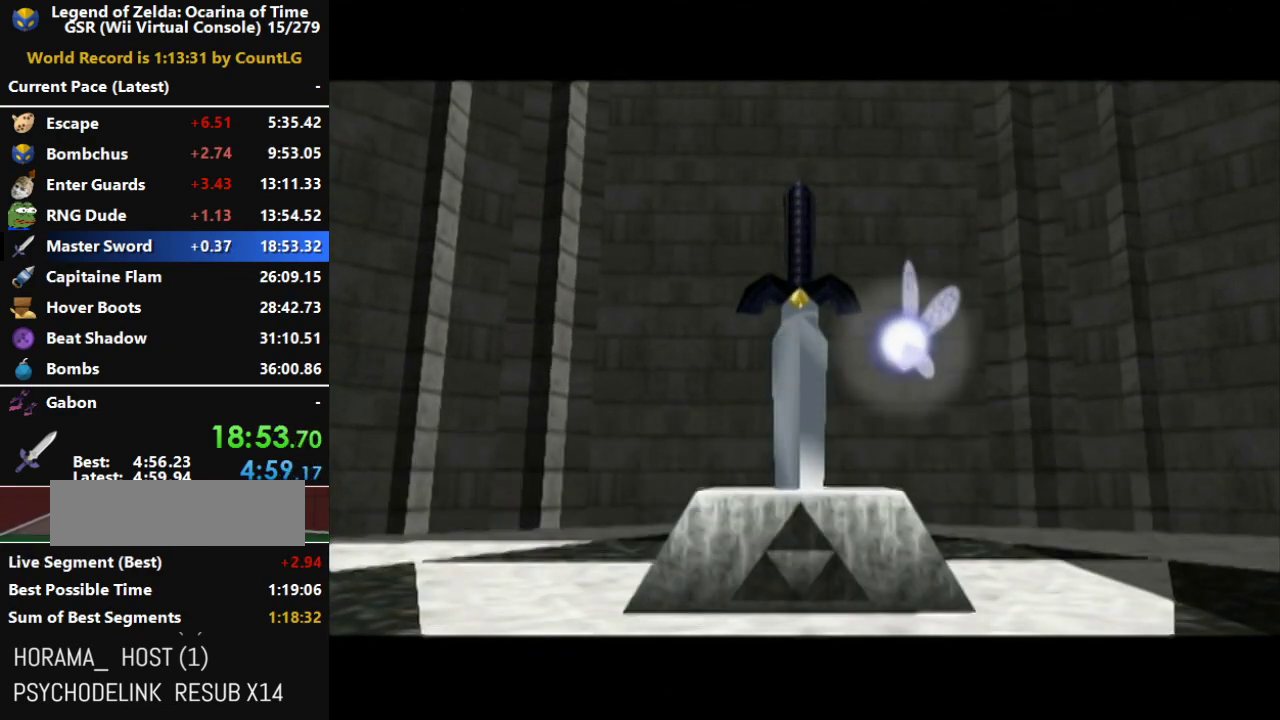
{"buttons": ["A"], "left_stick": "left", "right_stick": "center", "events": [[467, "A", "down"]]}
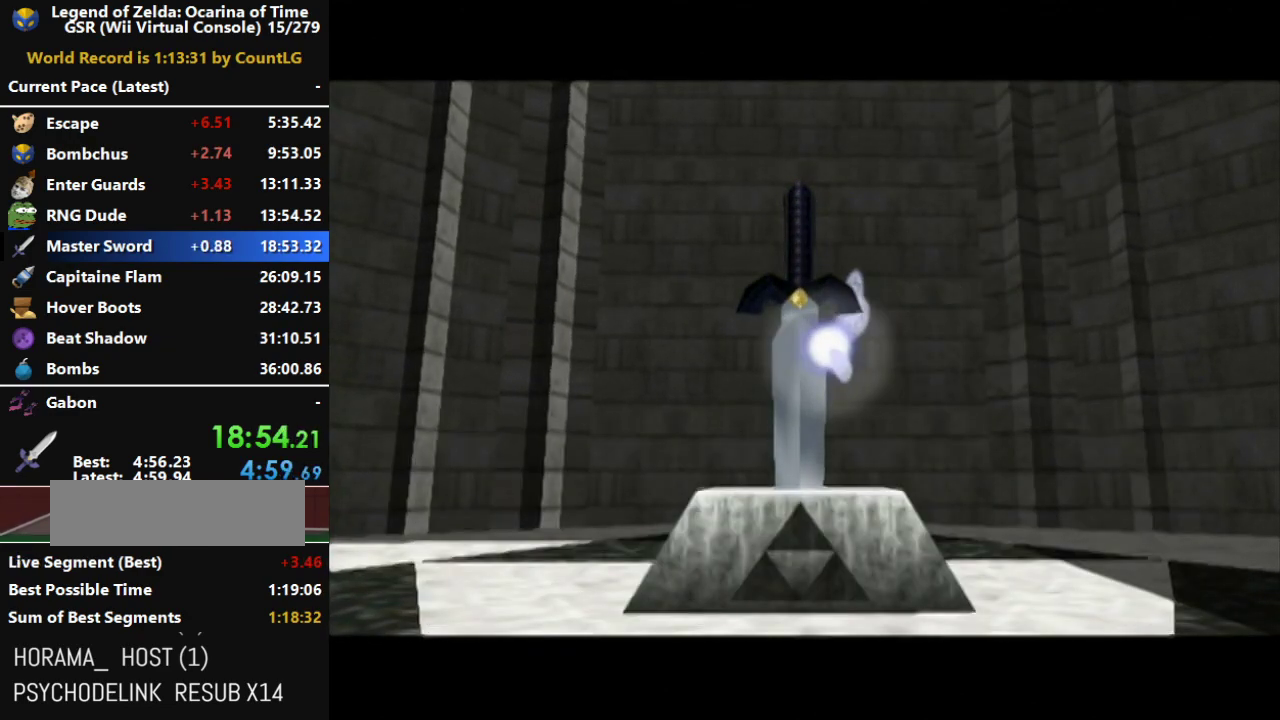
{"buttons": [], "left_stick": "left", "right_stick": "center", "events": [[67, "A", "up"], [117, "A", "down"], [183, "A", "up"], [283, "A", "down"], [350, "A", "up"], [400, "A", "down"], [500, "A", "up"]]}
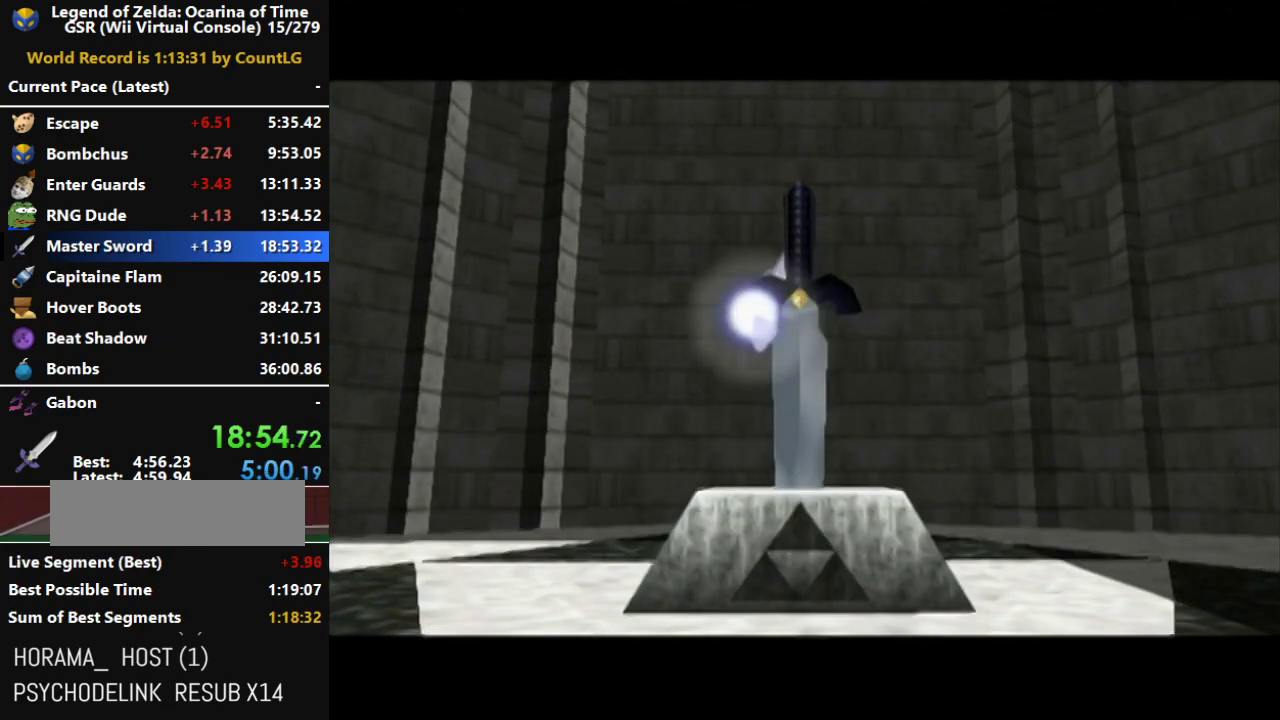
{"buttons": ["A"], "left_stick": "up-left", "right_stick": "center", "events": [[100, "A", "down"], [150, "A", "up"], [217, "A", "down"], [350, "L1", "down"], [367, "left_stick", "up-left"], [500, "L1", "up"]]}